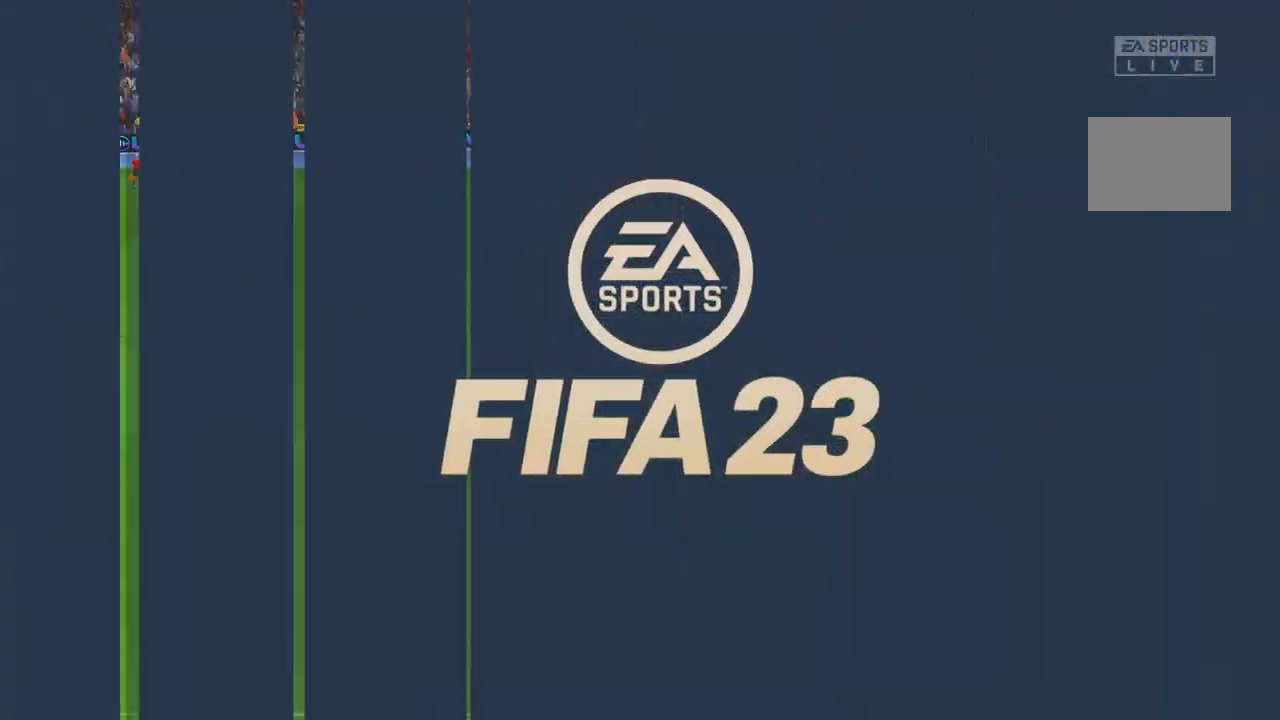
Gameplay with a controller (Xbox layout); each line is a JSON object with the inputs held at the frame after it. "events" lists button and stick changes between this image and that frame as [ms after this image, input, new state], when the widget could be followed in between. Not read: L3 R3.
{"buttons": [], "left_stick": "center", "right_stick": "center", "events": []}
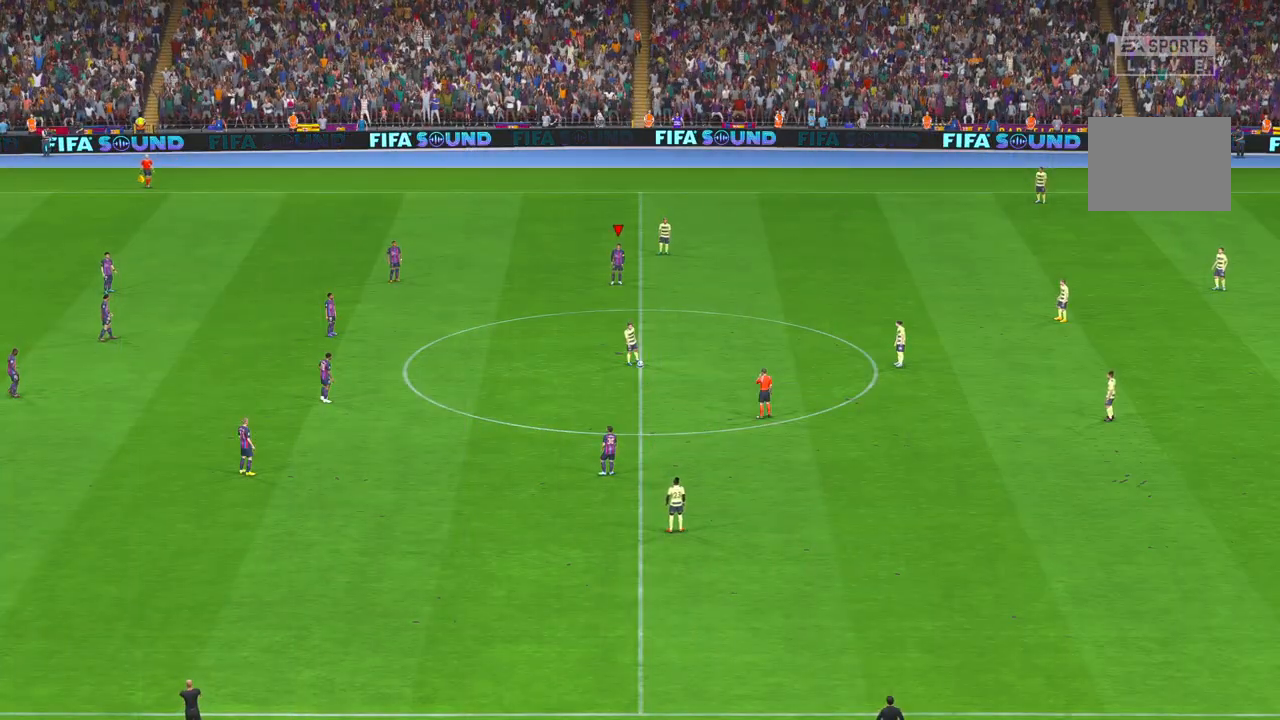
{"buttons": ["R2"], "left_stick": "center", "right_stick": "center", "events": [[67, "R2", "down"]]}
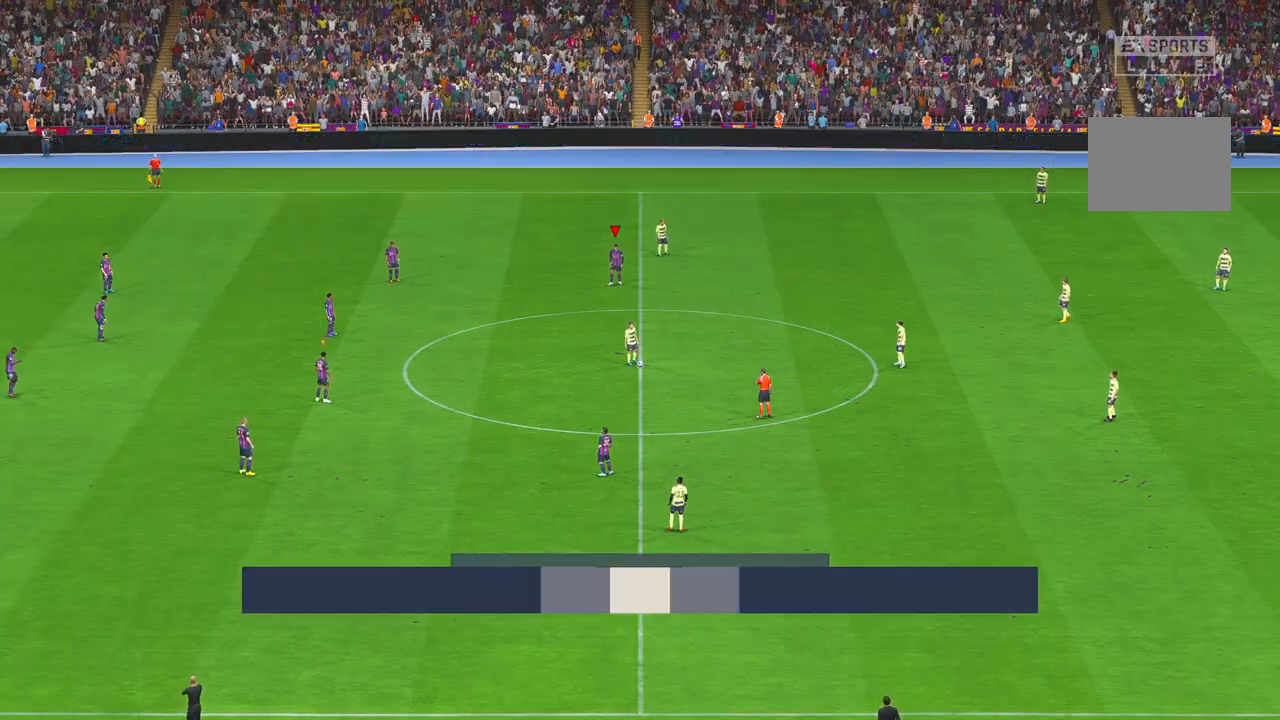
{"buttons": ["R2"], "left_stick": "down", "right_stick": "center", "events": [[317, "left_stick", "down"]]}
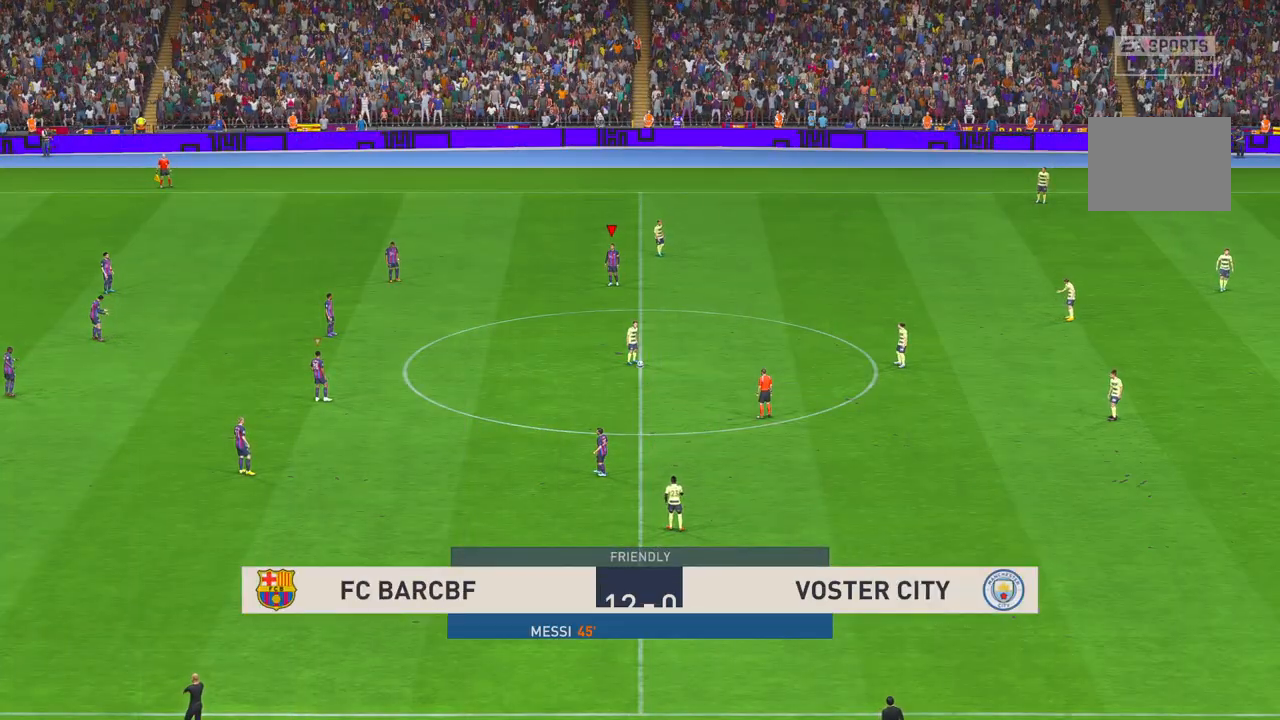
{"buttons": ["R2"], "left_stick": "down", "right_stick": "center", "events": []}
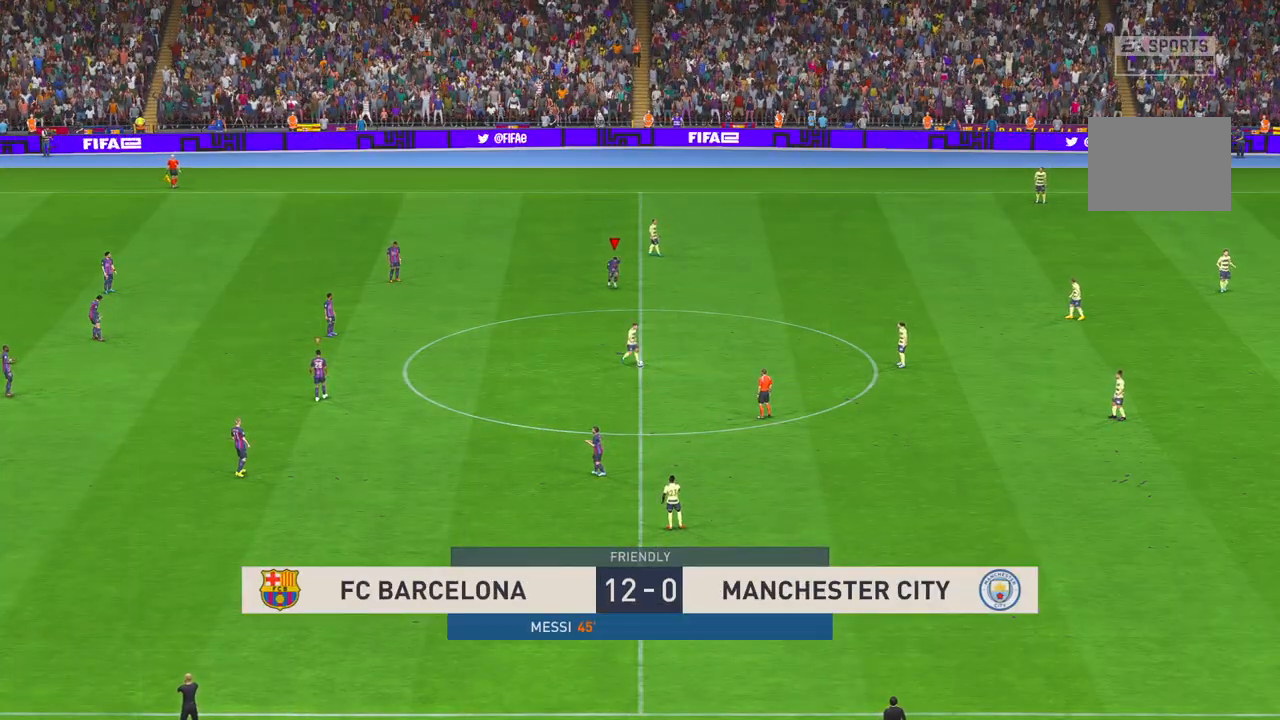
{"buttons": ["R2"], "left_stick": "down", "right_stick": "center", "events": []}
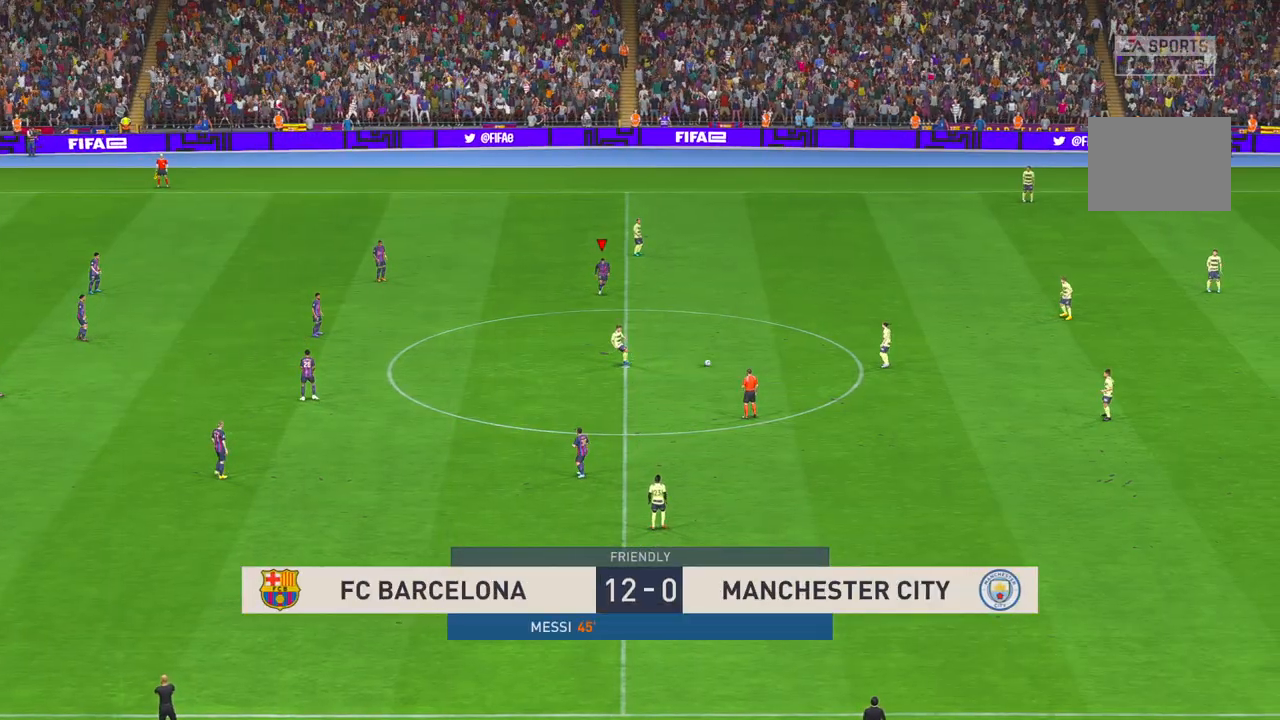
{"buttons": ["R2"], "left_stick": "down", "right_stick": "center", "events": []}
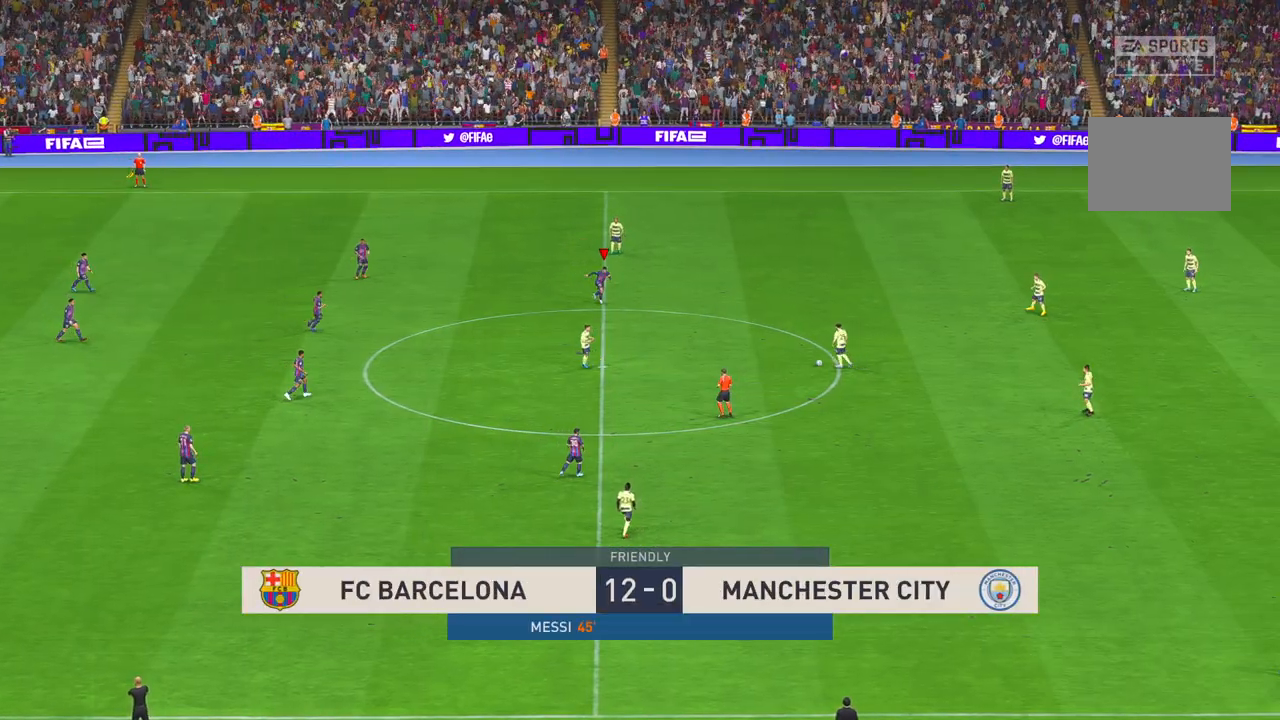
{"buttons": ["R2"], "left_stick": "down", "right_stick": "center", "events": []}
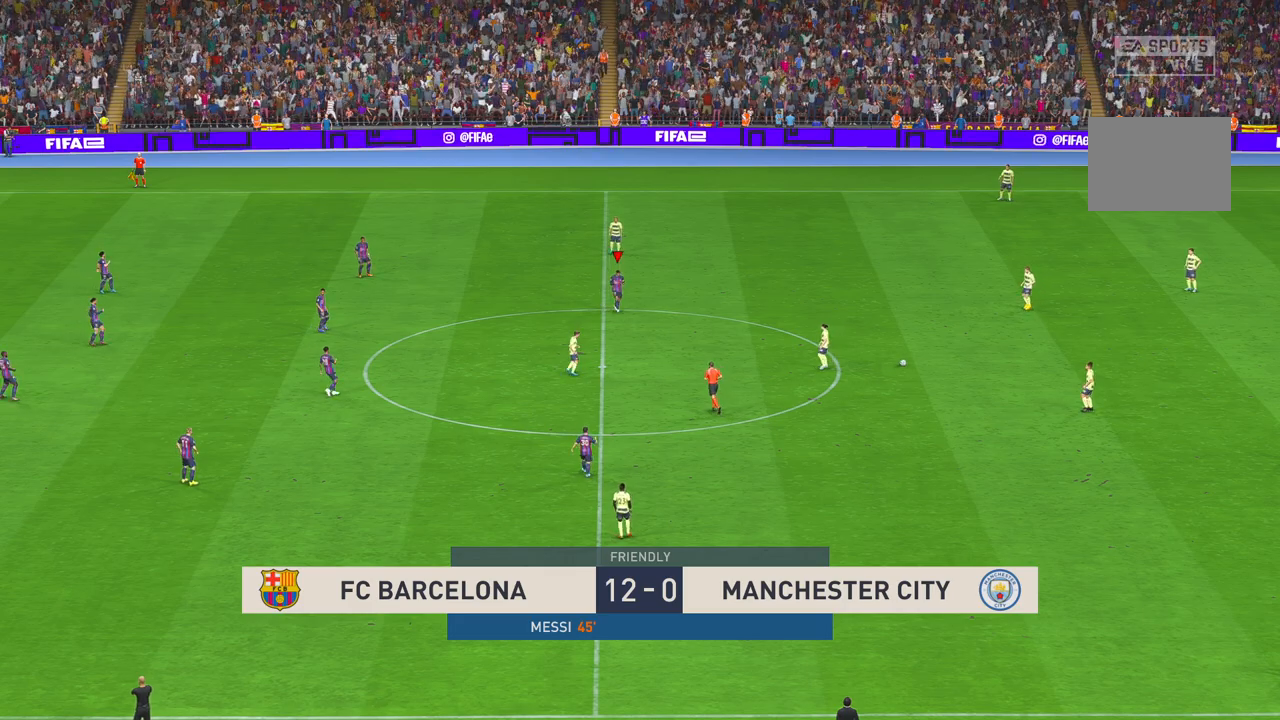
{"buttons": ["R2"], "left_stick": "down", "right_stick": "center", "events": []}
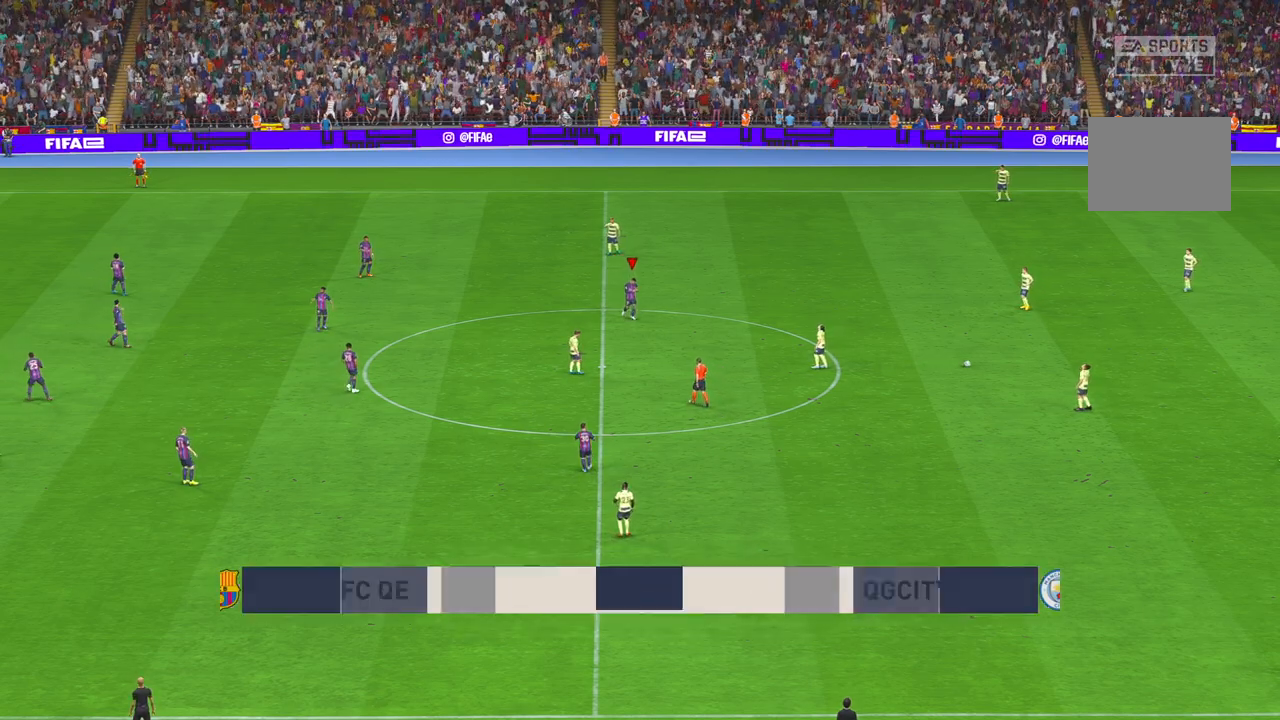
{"buttons": ["R2"], "left_stick": "down", "right_stick": "center", "events": []}
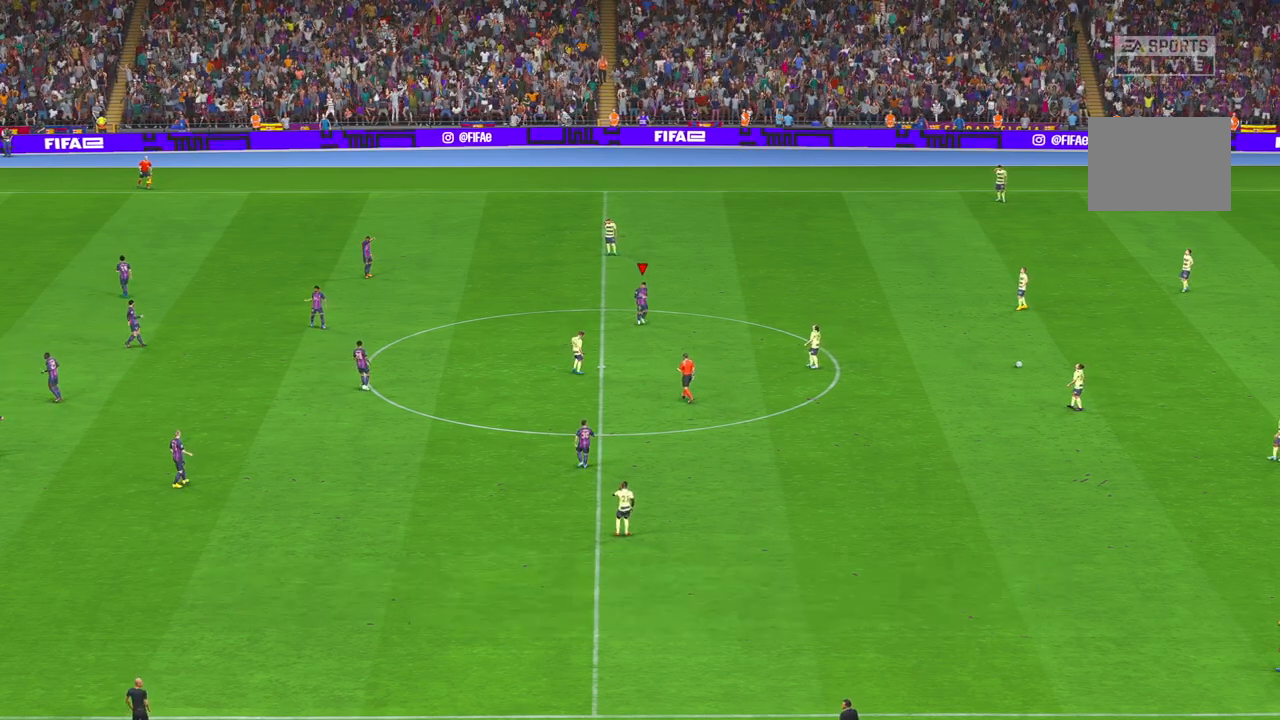
{"buttons": ["R2"], "left_stick": "down-right", "right_stick": "center", "events": [[350, "left_stick", "down-right"]]}
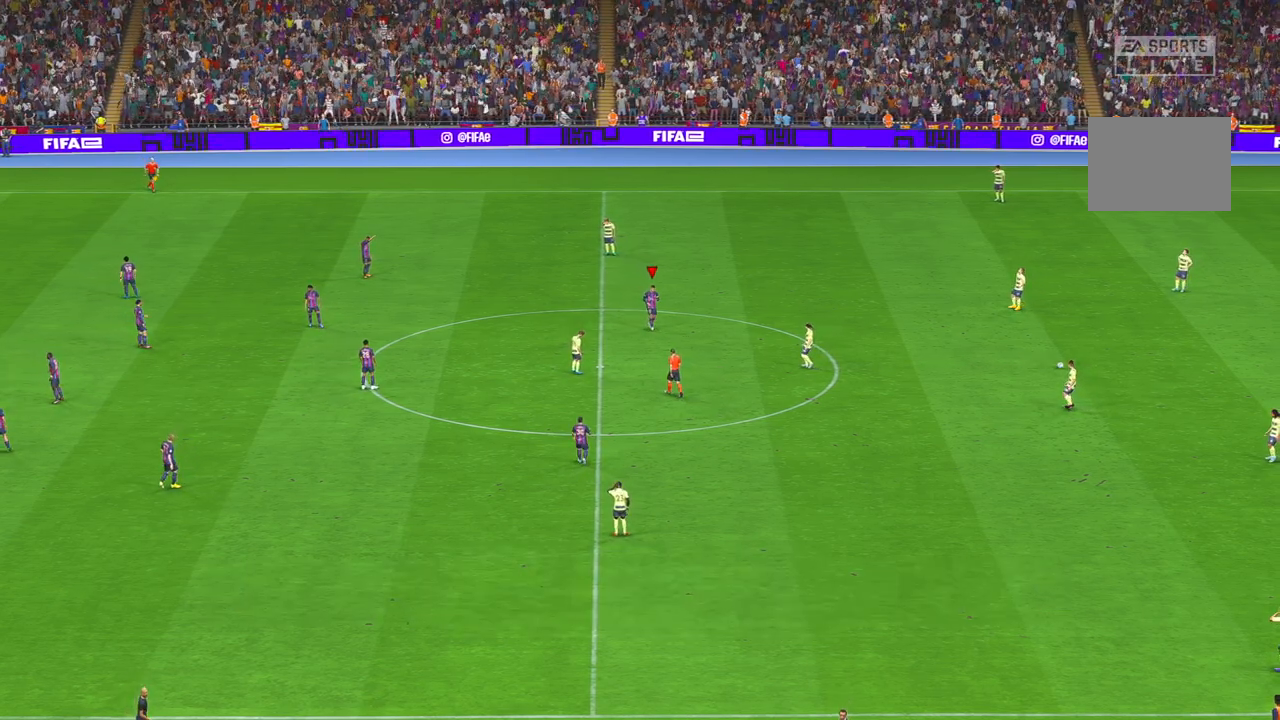
{"buttons": [], "left_stick": "center", "right_stick": "center", "events": [[167, "left_stick", "center"], [400, "R2", "up"]]}
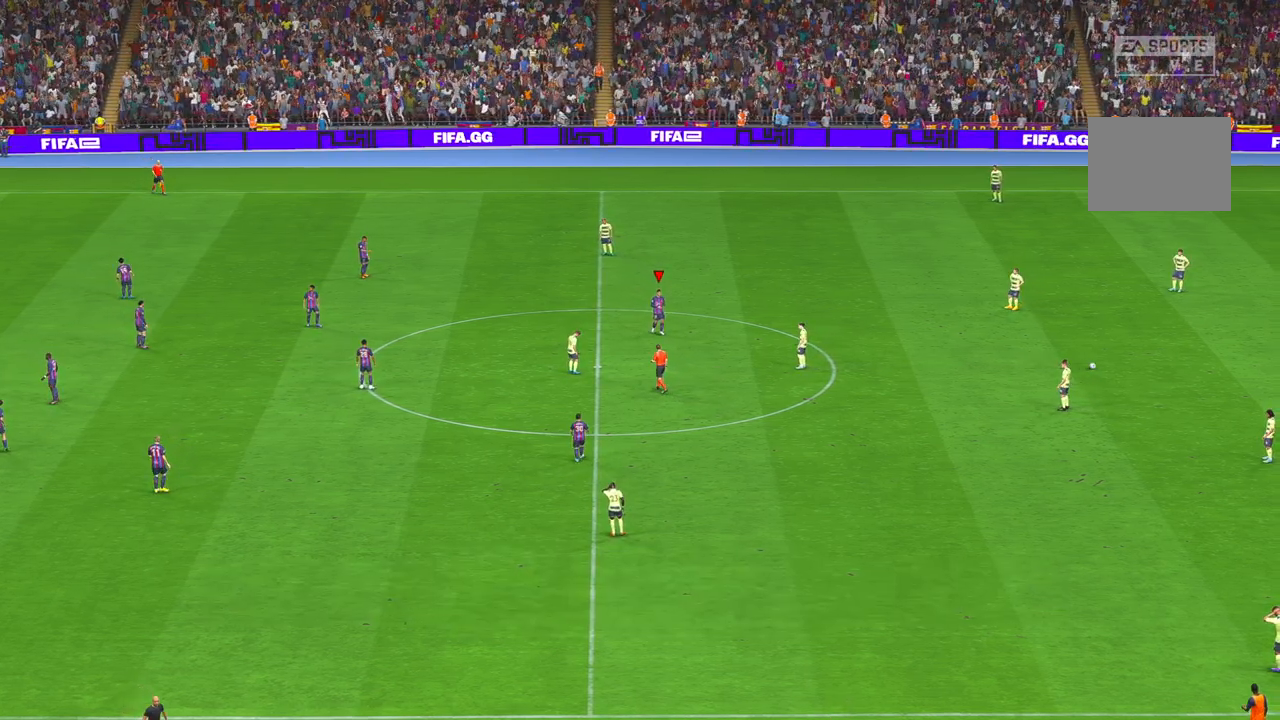
{"buttons": [], "left_stick": "center", "right_stick": "center", "events": []}
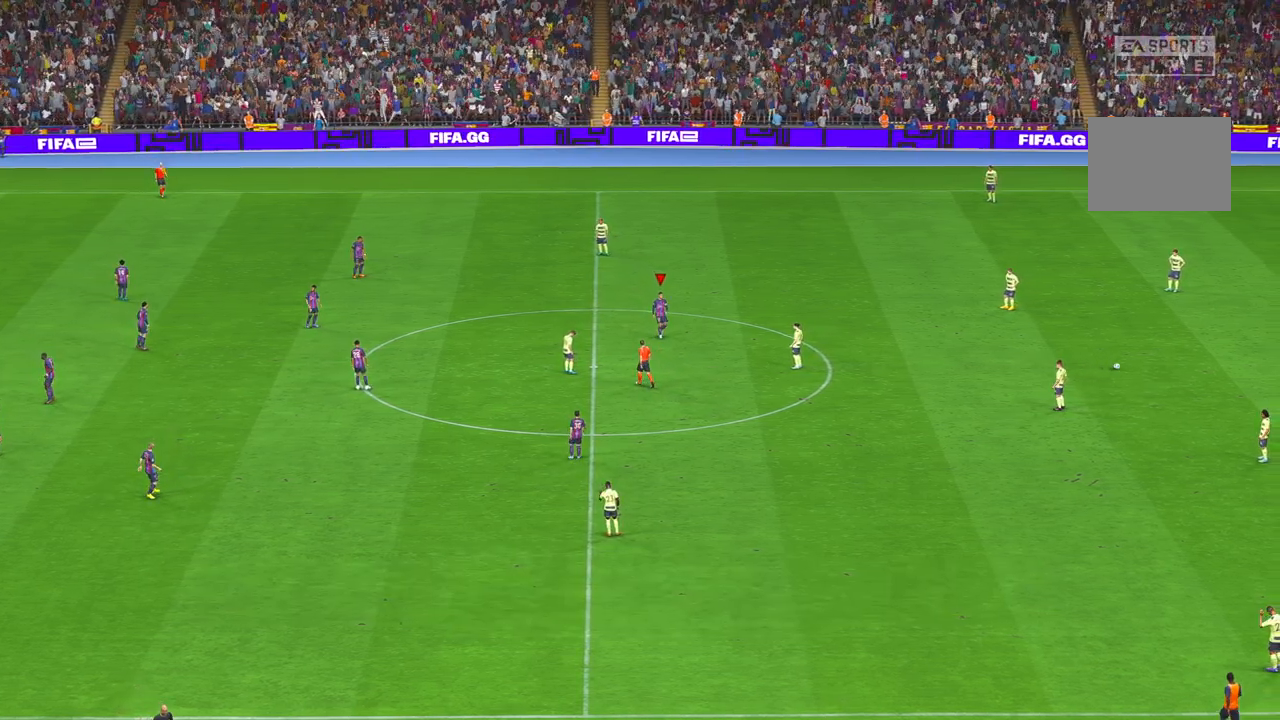
{"buttons": [], "left_stick": "center", "right_stick": "center", "events": []}
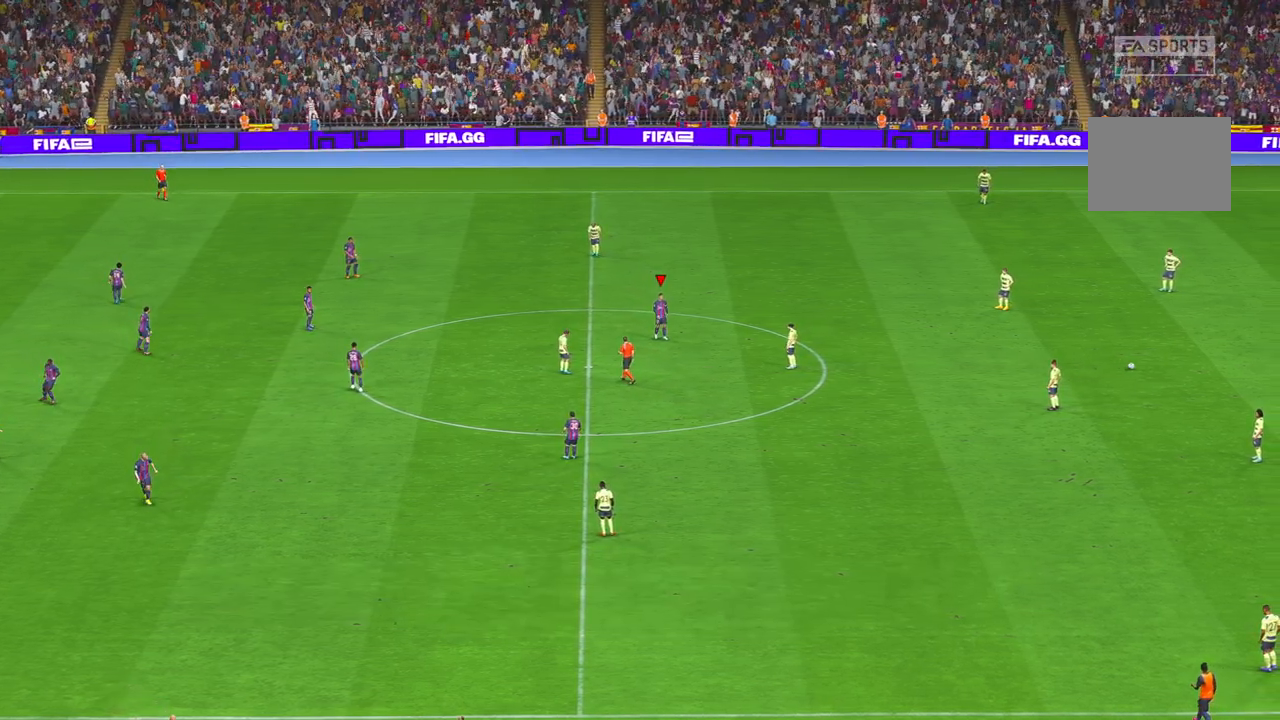
{"buttons": [], "left_stick": "center", "right_stick": "center", "events": []}
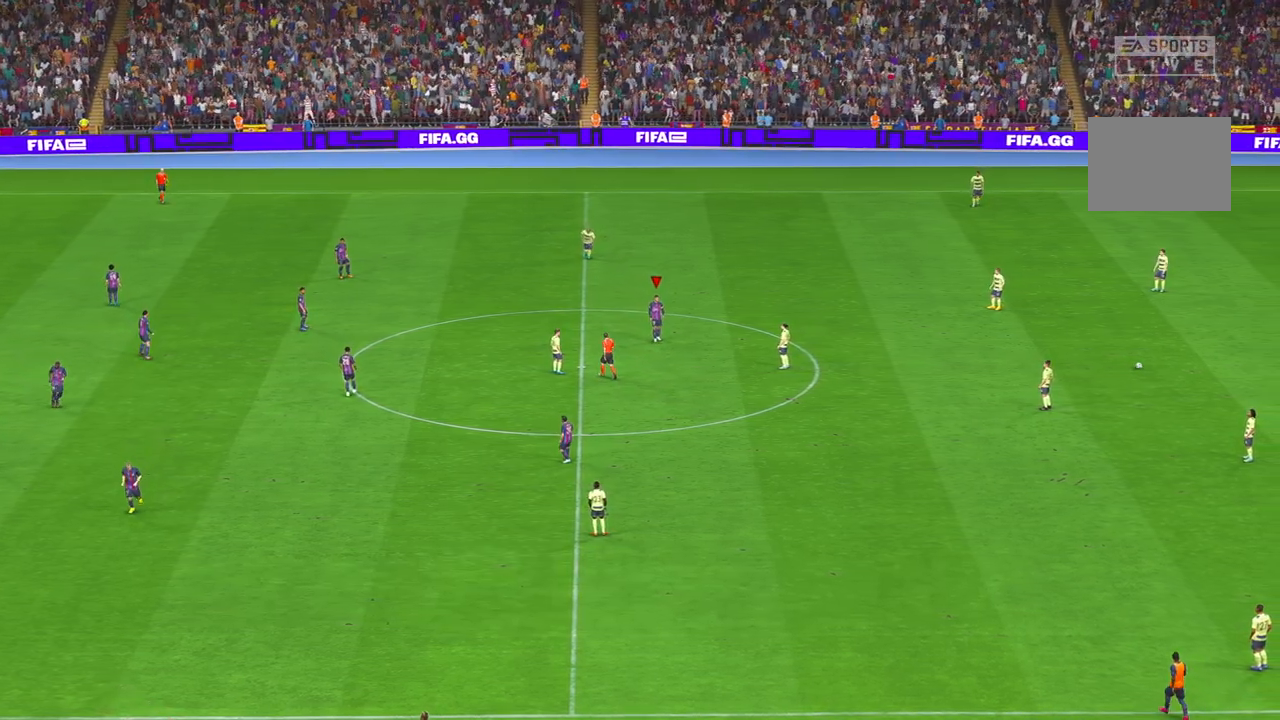
{"buttons": [], "left_stick": "center", "right_stick": "center", "events": []}
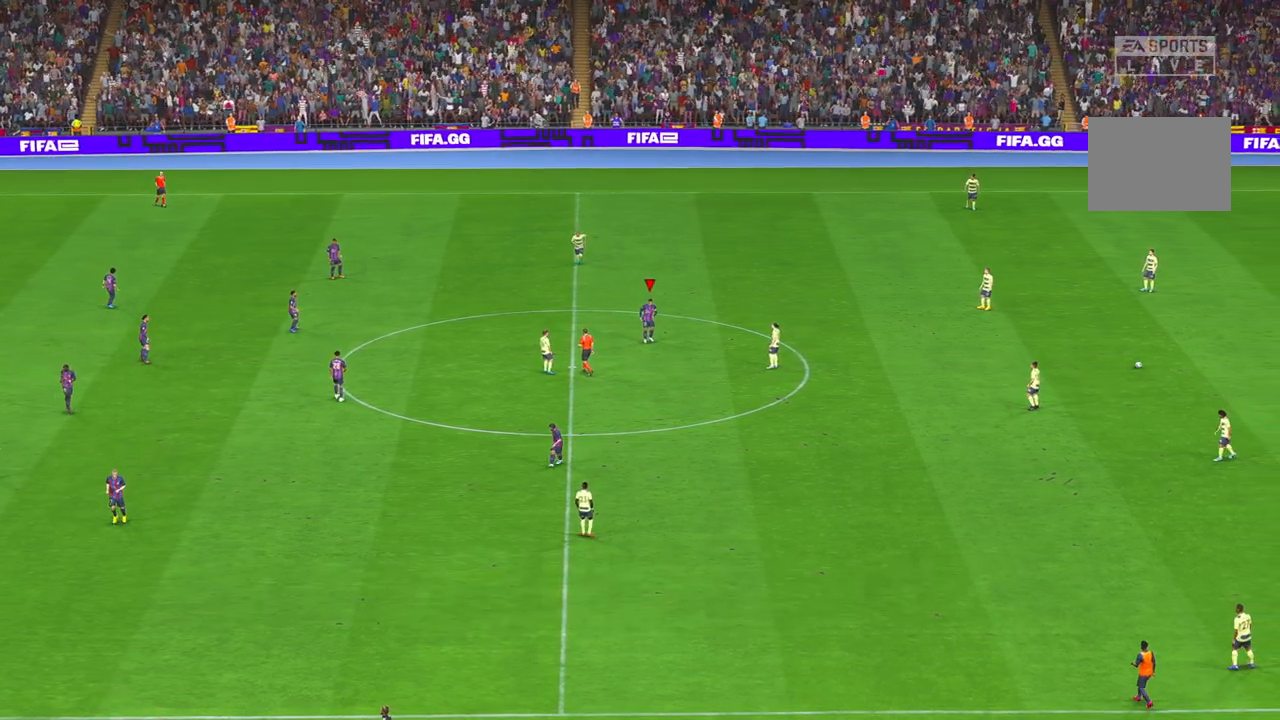
{"buttons": [], "left_stick": "center", "right_stick": "center", "events": []}